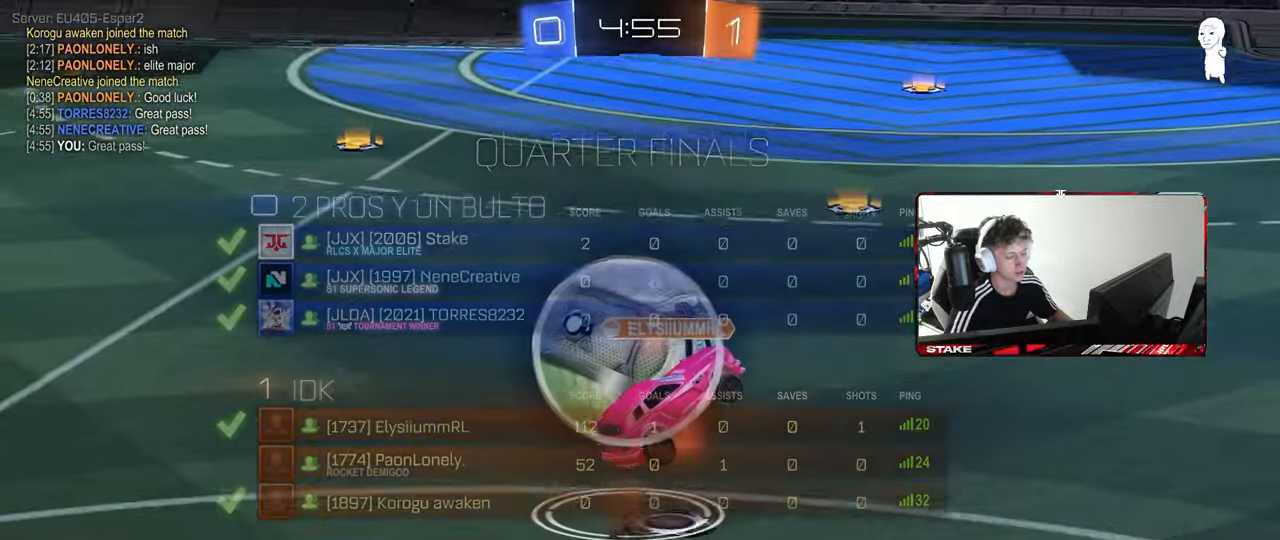
Gameplay with keyboard and mouse; each line is a JSON object with the keys and mouse buttons held at the frame after it. "events" lists presses ("down") and releases ("up") of "1", "2", "3", "4", "5", "a", "alt", "c", "caps_lock", "ctrl", "d", "e", "f", "g", "q", "r", "s", "shift", "space", "t", "tab", "v", "w", "x", "z", "mouse_left", "mouse_wheel" and "mouse_right" between this image and that frame as [ms after this image, input, new state], when the widget could be followed in between. "mouse_left", "mouse_wheel", "mouse_right" = the "left", "wheel", "right" buttons of the "mouse" list. No other keys are recorded. "wheel" means that the mouse wheel is clicked or scrolled. "mouse_move" is the direction in which the mouse moves at that frame (one of eight, or "still"), when it could be read.
{"keys": [], "mouse": ["wheel"], "mouse_move": "still", "events": [[83, "mouse_right", "down"], [250, "mouse_right", "up"], [500, "mouse_wheel", "down"]]}
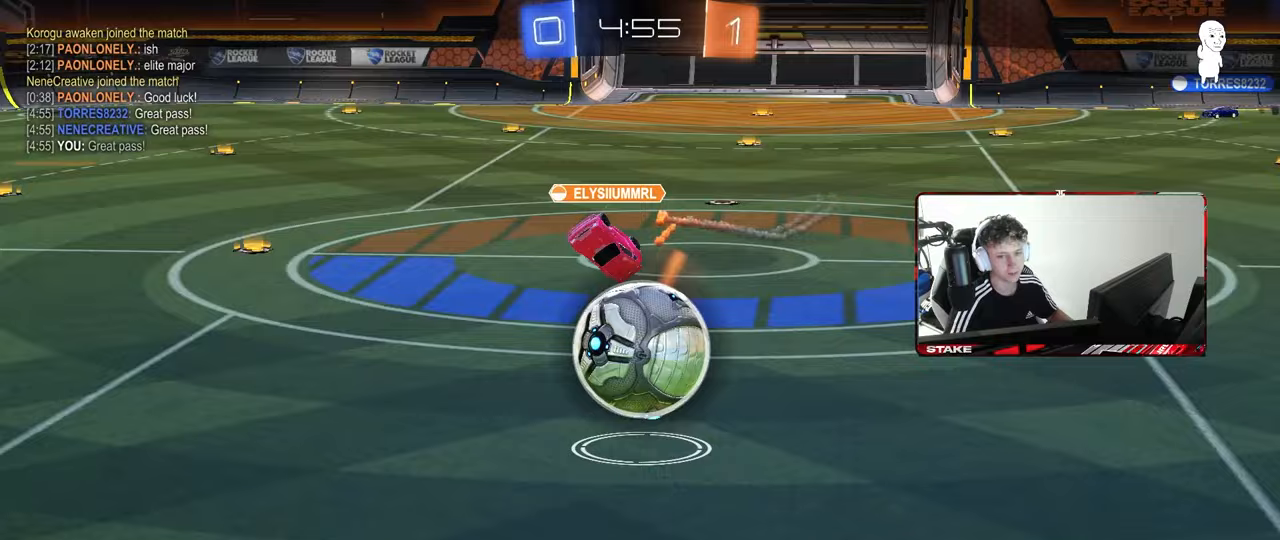
{"keys": [], "mouse": [], "mouse_move": "still", "events": [[150, "mouse_wheel", "up"]]}
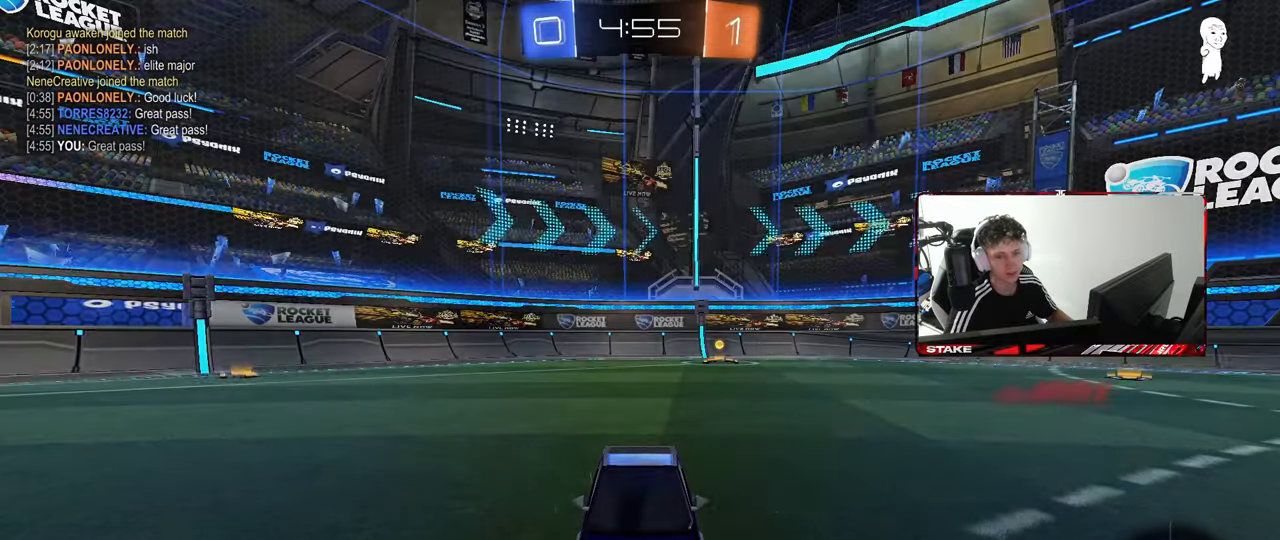
{"keys": [], "mouse": ["wheel"], "mouse_move": "still", "events": [[17, "mouse_wheel", "down"], [167, "mouse_wheel", "up"], [400, "mouse_wheel", "down"]]}
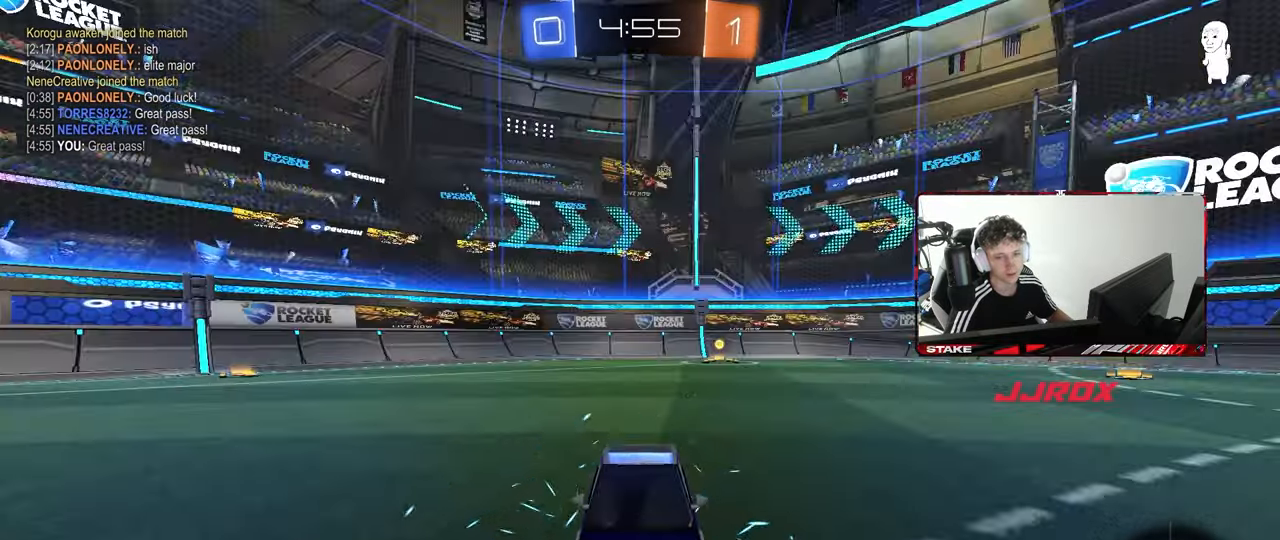
{"keys": ["x"], "mouse": [], "mouse_move": "up", "events": [[33, "mouse_wheel", "up"], [417, "z", "down"], [467, "x", "down"], [500, "z", "up"]]}
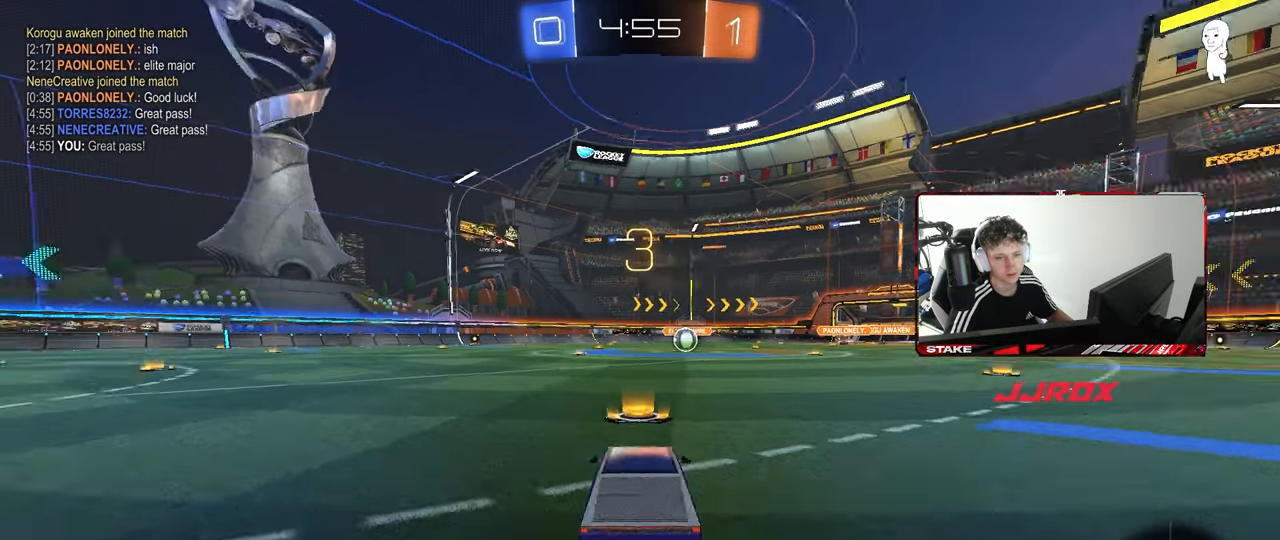
{"keys": [], "mouse": [], "mouse_move": "up", "events": [[50, "x", "up"], [150, "mouse_wheel", "down"], [283, "mouse_wheel", "up"]]}
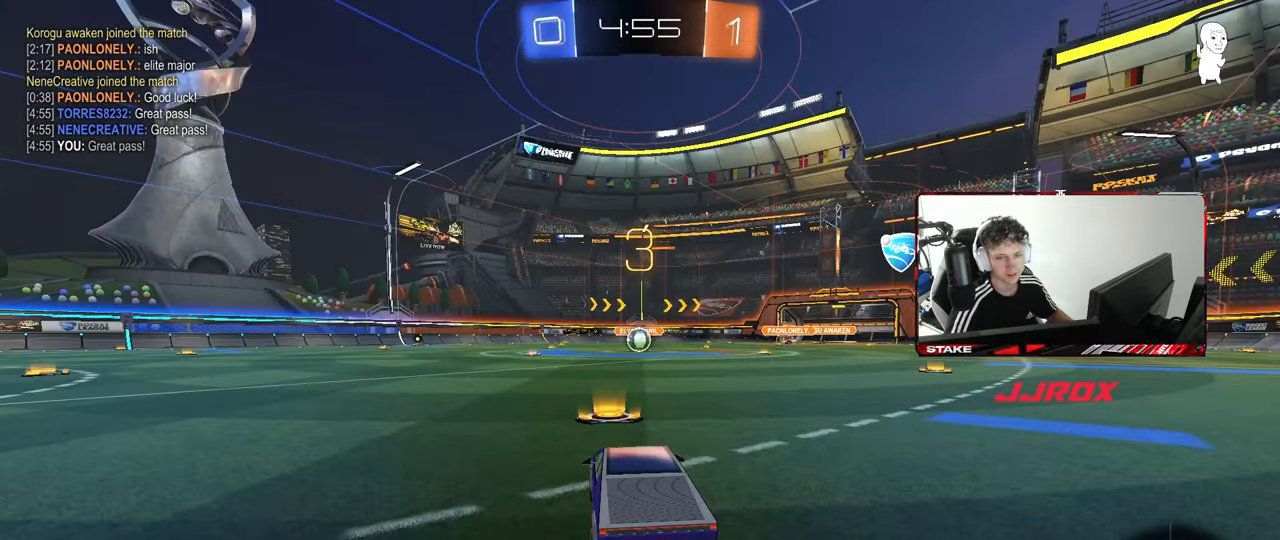
{"keys": [], "mouse": [], "mouse_move": "still", "events": [[117, "mouse_wheel", "down"], [250, "mouse_wheel", "up"]]}
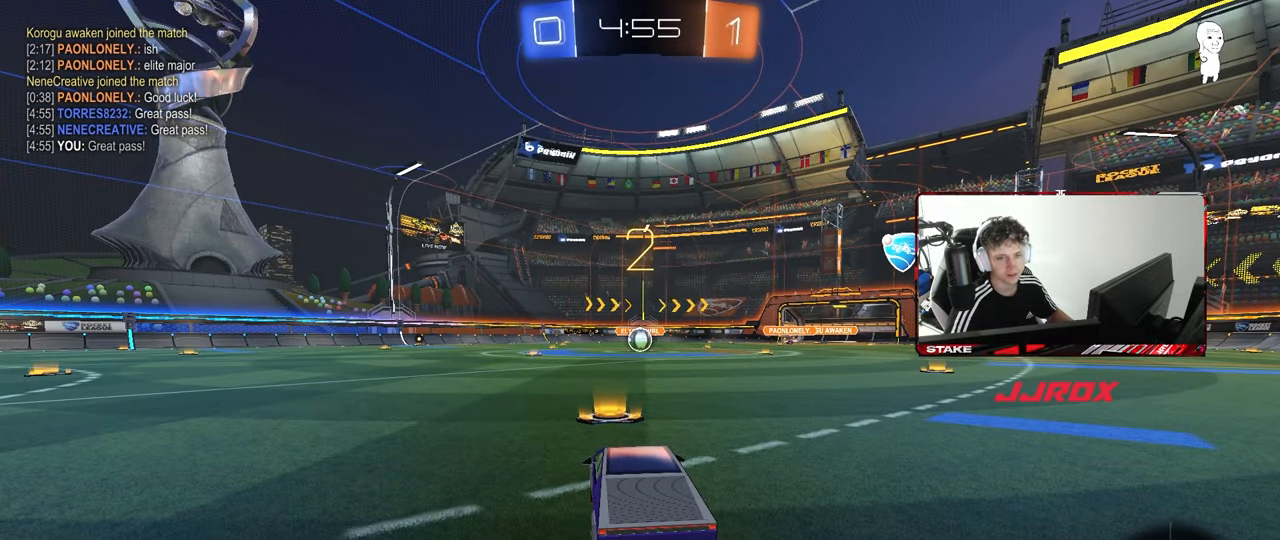
{"keys": ["w"], "mouse": ["left"], "mouse_move": "left", "events": [[267, "mouse_left", "down"], [450, "w", "down"]]}
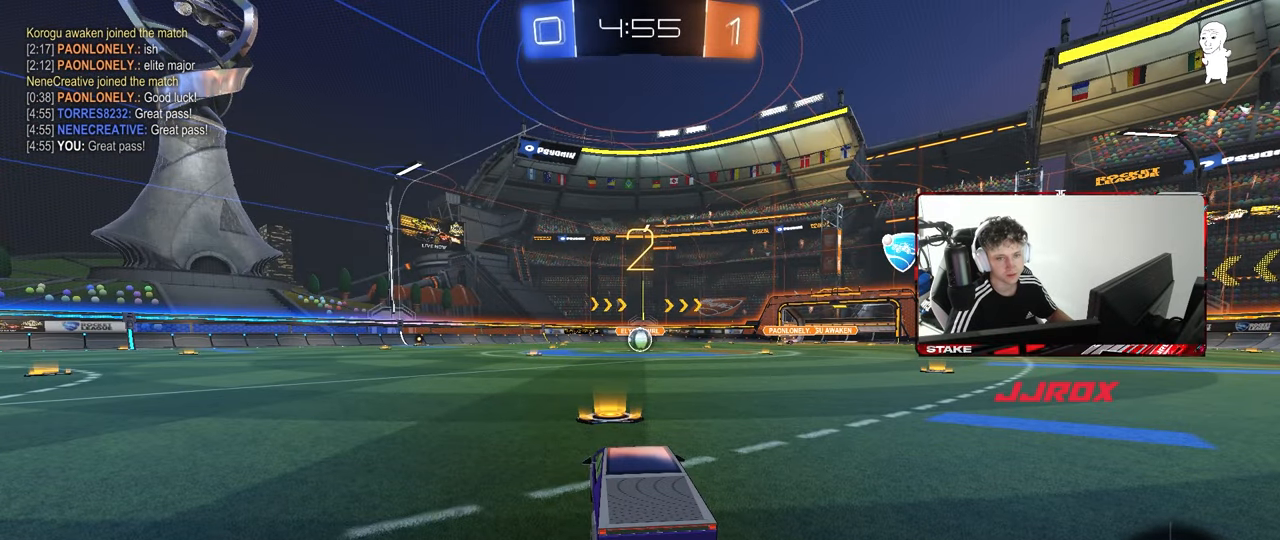
{"keys": ["w"], "mouse": ["left"], "mouse_move": "down-right", "events": []}
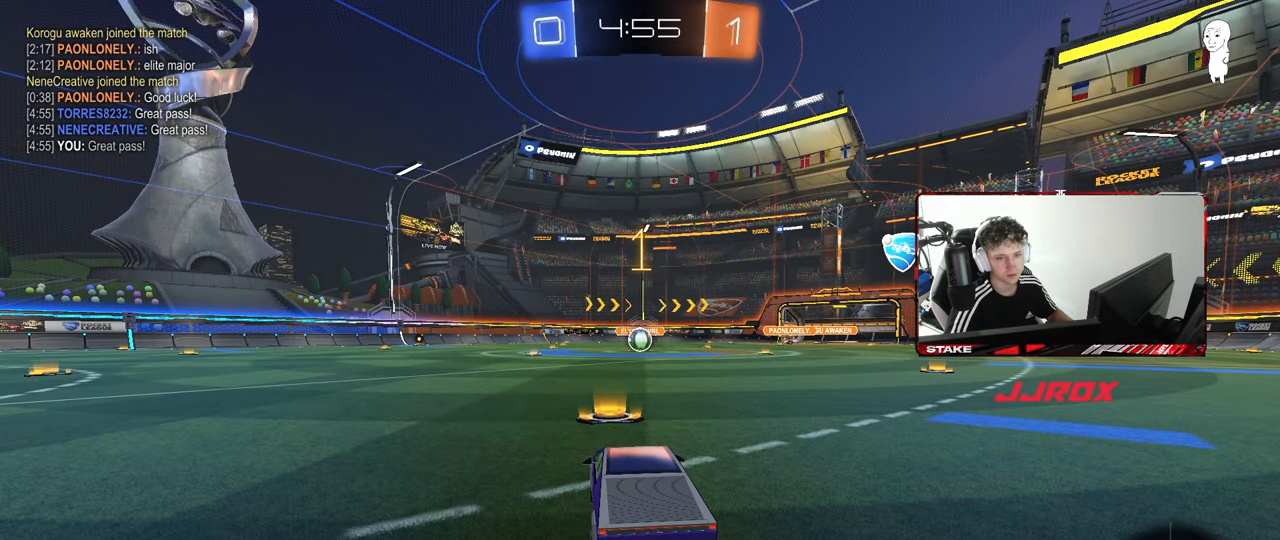
{"keys": ["w"], "mouse": ["left"], "mouse_move": "up-left", "events": []}
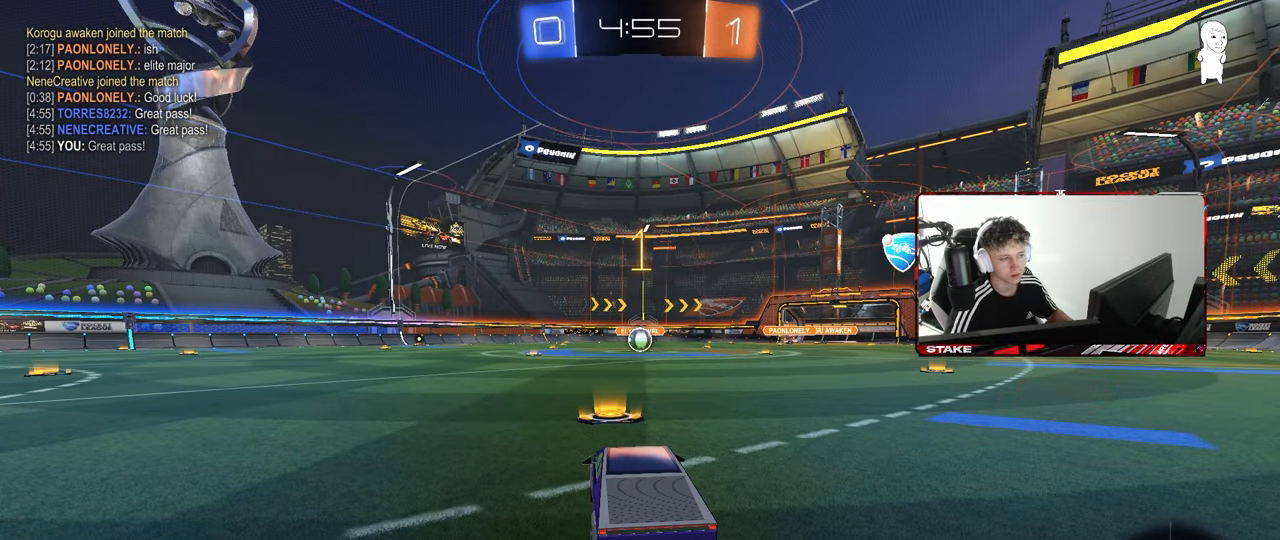
{"keys": ["d", "w"], "mouse": ["left", "right"], "mouse_move": "still", "events": [[417, "d", "down"], [467, "mouse_right", "down"]]}
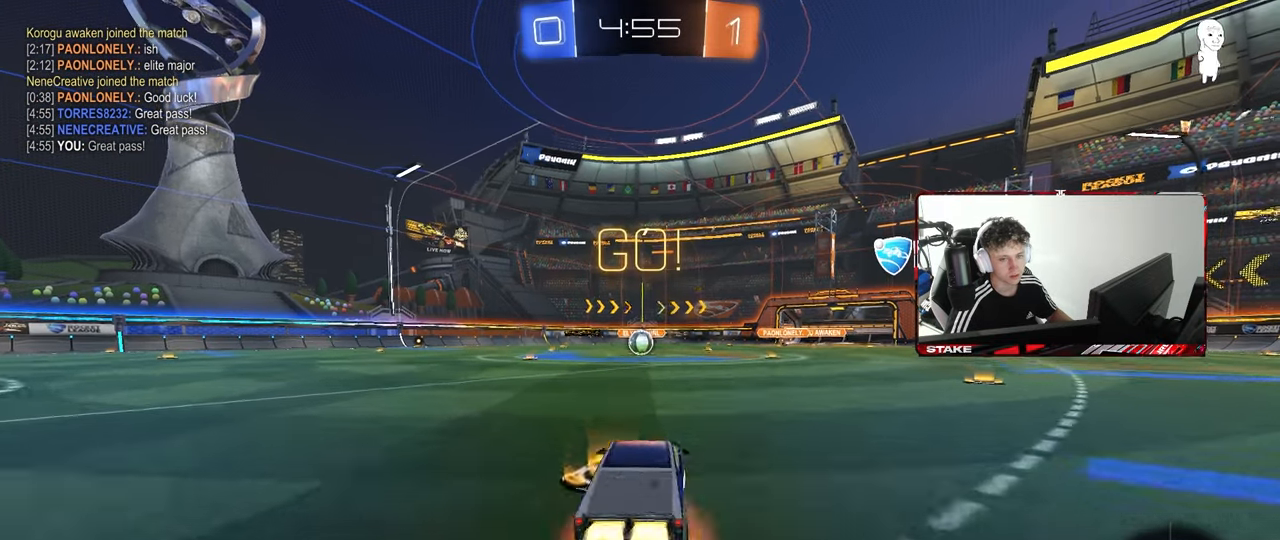
{"keys": ["a", "s", "shift"], "mouse": ["left"], "mouse_move": "still", "events": [[50, "a", "down"], [50, "d", "up"], [50, "mouse_right", "up"], [50, "shift", "down"], [100, "mouse_right", "down"], [150, "s", "down"], [150, "w", "up"], [233, "mouse_right", "up"]]}
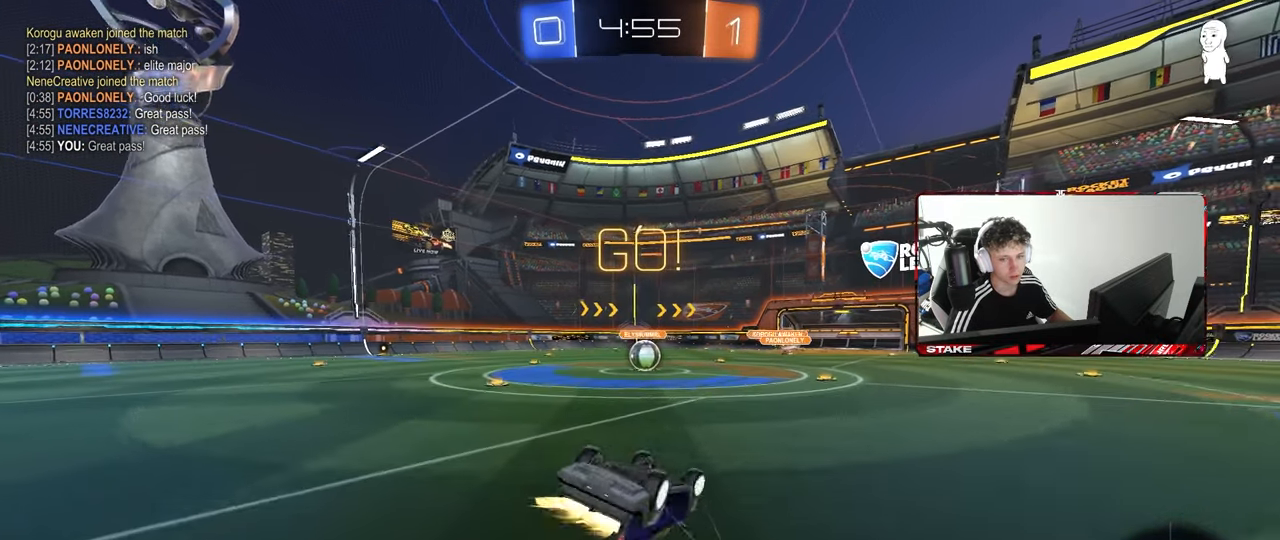
{"keys": [], "mouse": [], "mouse_move": "still", "events": [[67, "s", "up"], [167, "s", "down"], [400, "s", "up"], [400, "shift", "up"], [450, "a", "up"], [483, "mouse_left", "up"]]}
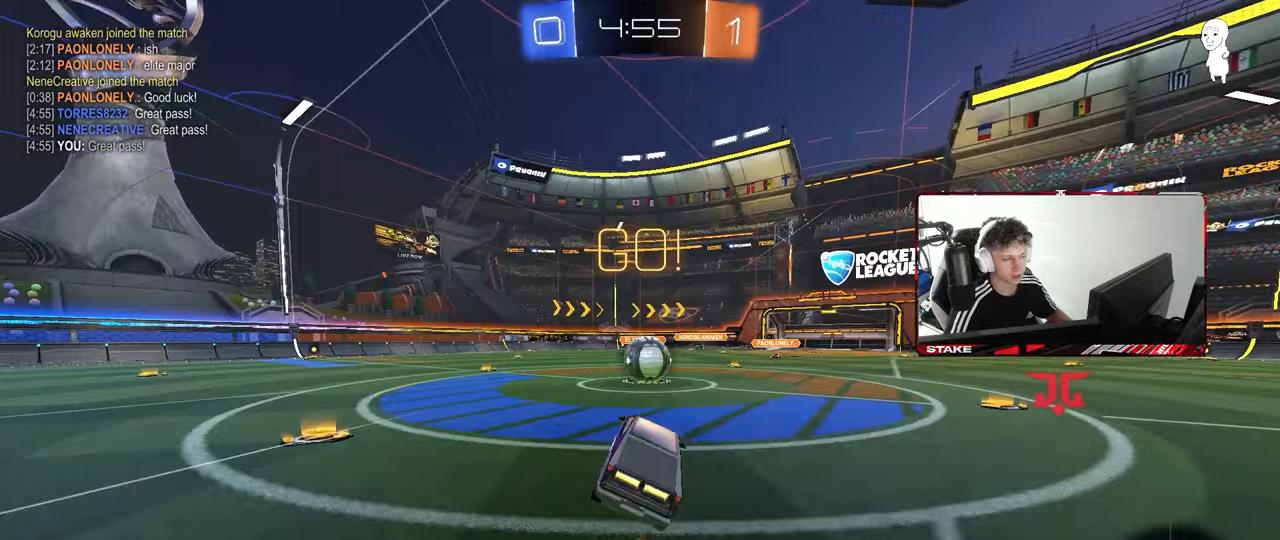
{"keys": ["a", "shift", "w"], "mouse": ["right"], "mouse_move": "still", "events": [[317, "d", "down"], [317, "mouse_right", "down"], [417, "a", "down"], [417, "d", "up"], [417, "w", "down"], [467, "mouse_right", "up"], [467, "shift", "down"], [500, "mouse_right", "down"]]}
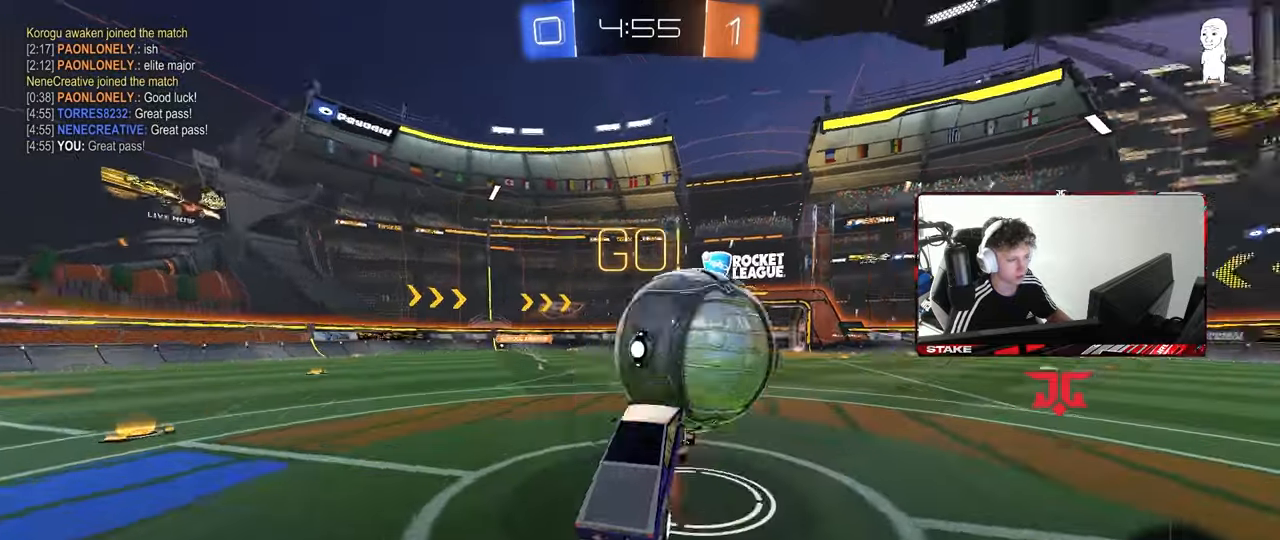
{"keys": ["a", "shift"], "mouse": [], "mouse_move": "still", "events": [[50, "s", "down"], [50, "w", "up"], [233, "mouse_right", "up"], [483, "s", "up"]]}
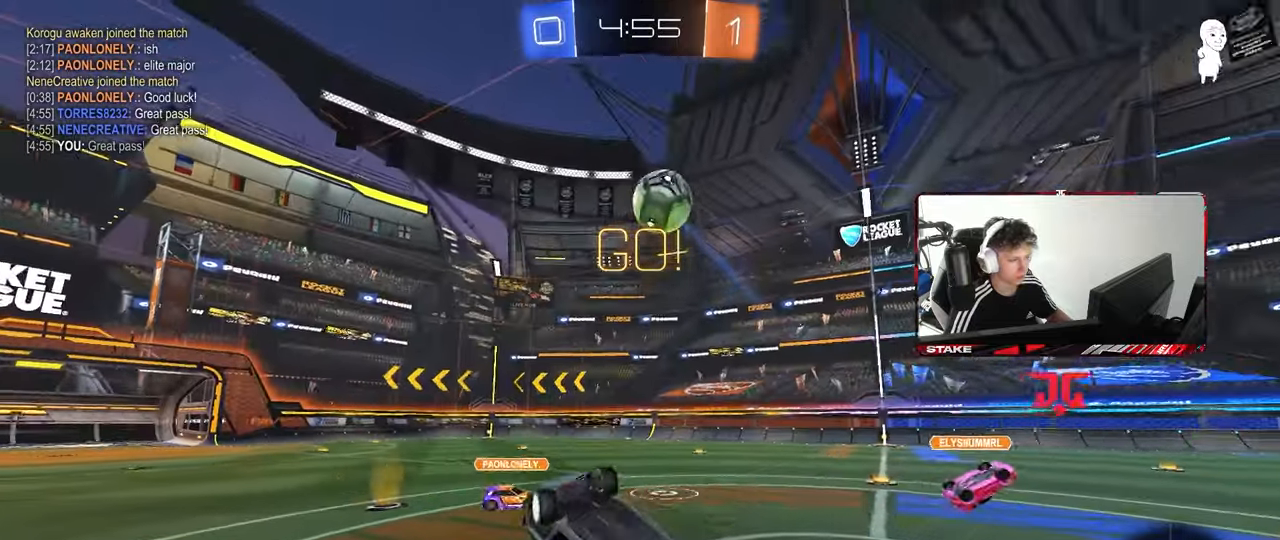
{"keys": [], "mouse": [], "mouse_move": "still", "events": [[167, "w", "down"], [300, "a", "up"], [300, "shift", "up"], [350, "w", "up"]]}
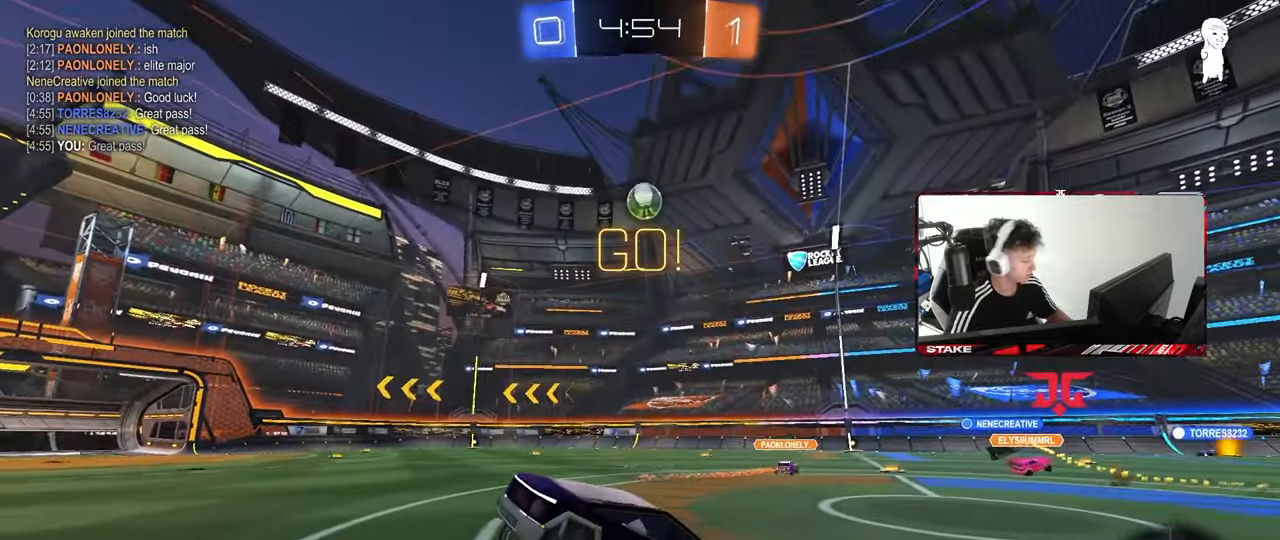
{"keys": ["d", "w"], "mouse": ["right"], "mouse_move": "still", "events": [[133, "a", "down"], [133, "w", "down"], [417, "a", "up"], [467, "d", "down"], [500, "mouse_right", "down"]]}
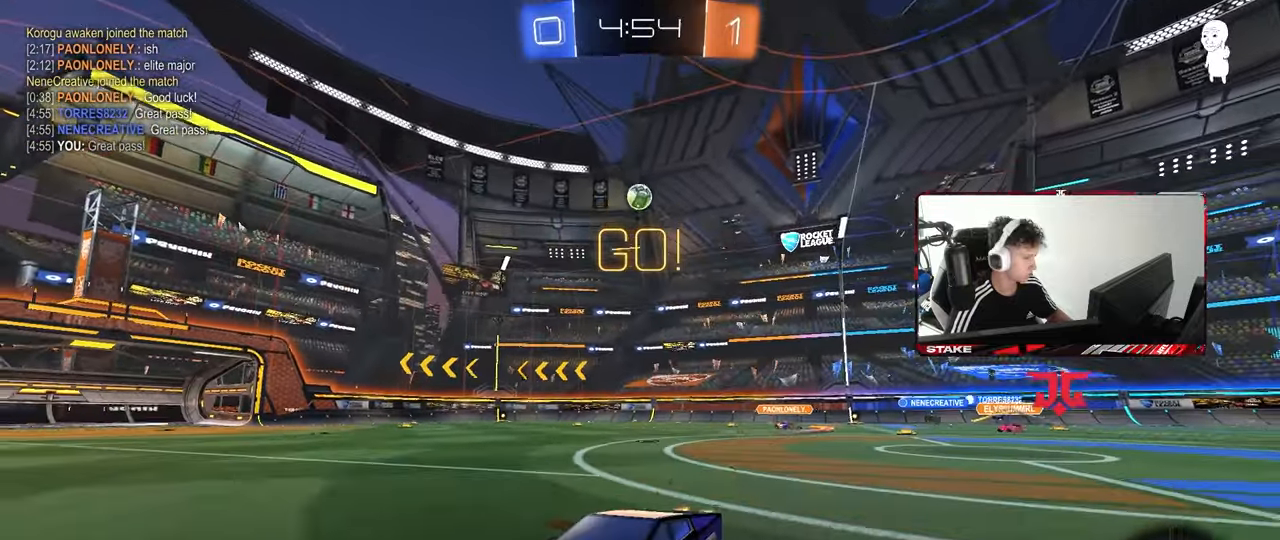
{"keys": ["a", "s", "shift"], "mouse": [], "mouse_move": "still", "events": [[50, "a", "down"], [50, "d", "up"], [50, "mouse_right", "up"], [50, "shift", "down"], [150, "mouse_right", "down"], [200, "s", "down"], [200, "w", "up"], [283, "space", "down"], [333, "mouse_right", "up"], [433, "space", "up"]]}
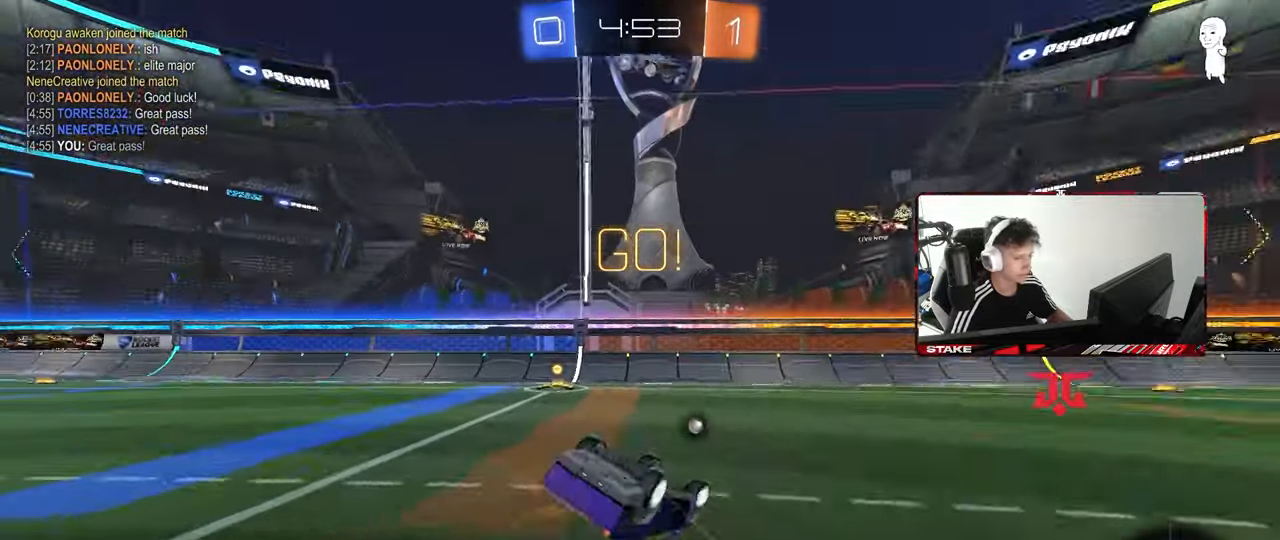
{"keys": [], "mouse": [], "mouse_move": "still", "events": [[117, "s", "up"], [217, "s", "down"], [350, "s", "up"], [400, "shift", "up"], [450, "a", "up"]]}
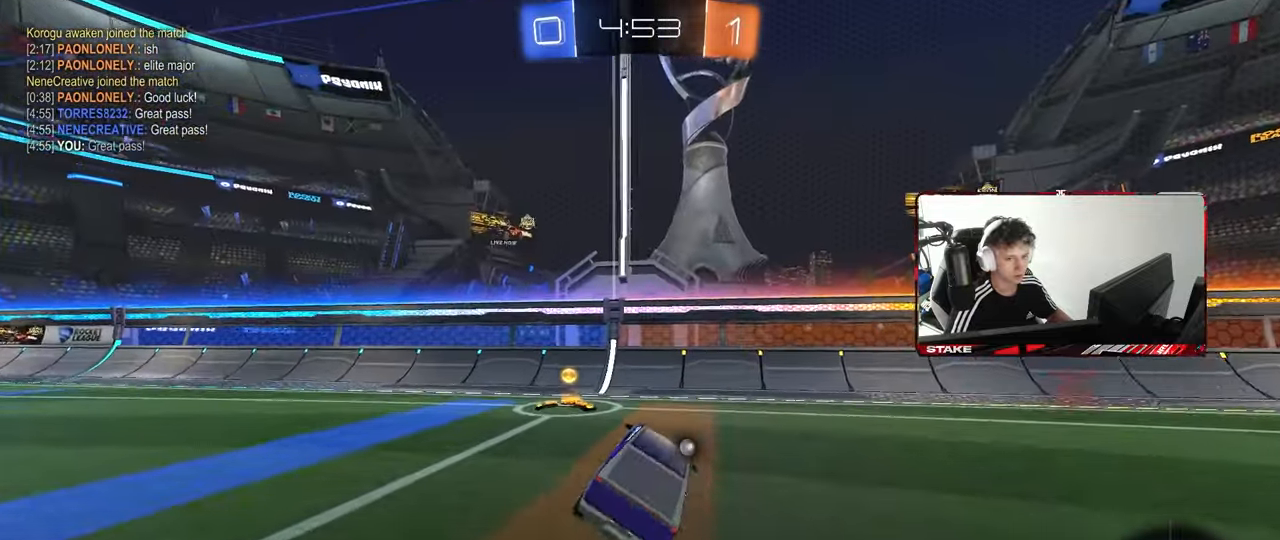
{"keys": ["a", "w"], "mouse": [], "mouse_move": "still", "events": [[33, "mouse_left", "down"], [133, "w", "down"], [267, "a", "down"], [267, "mouse_left", "up"], [317, "space", "down"], [417, "shift", "down"], [450, "space", "up"], [500, "shift", "up"]]}
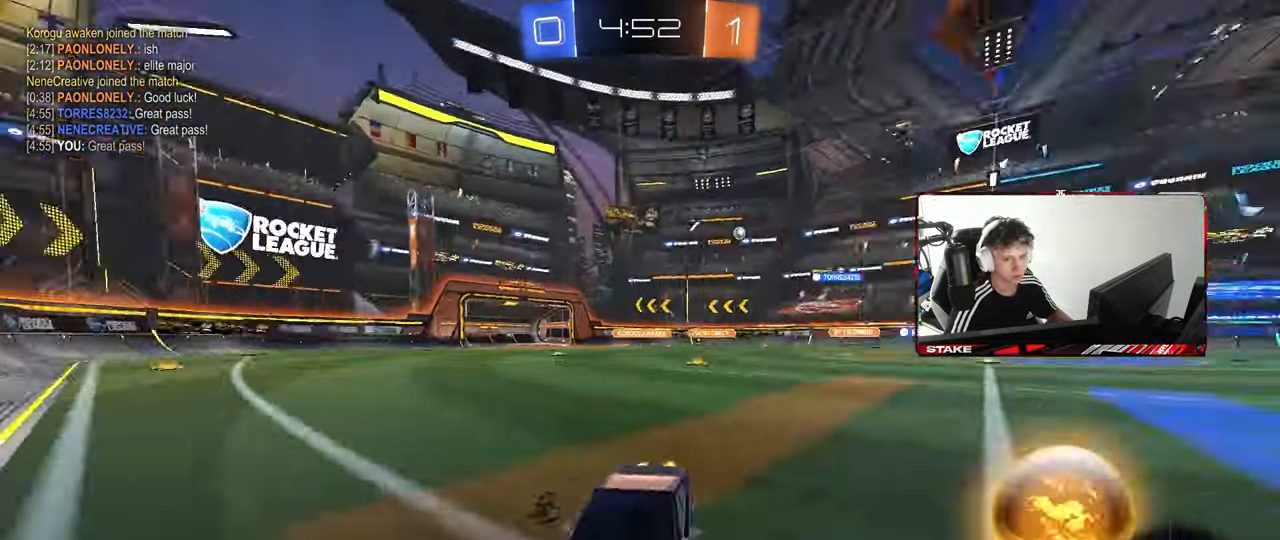
{"keys": ["a", "w"], "mouse": ["left"], "mouse_move": "still", "events": [[383, "mouse_left", "down"]]}
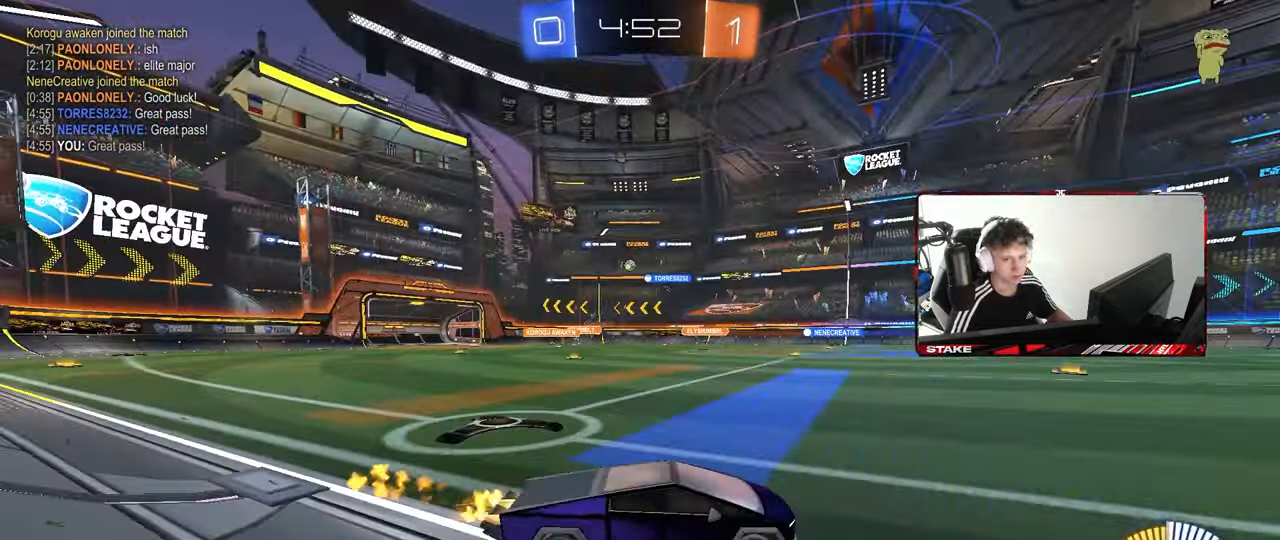
{"keys": ["w"], "mouse": ["left"], "mouse_move": "still", "events": [[250, "mouse_left", "up"], [450, "mouse_left", "down"], [500, "a", "up"]]}
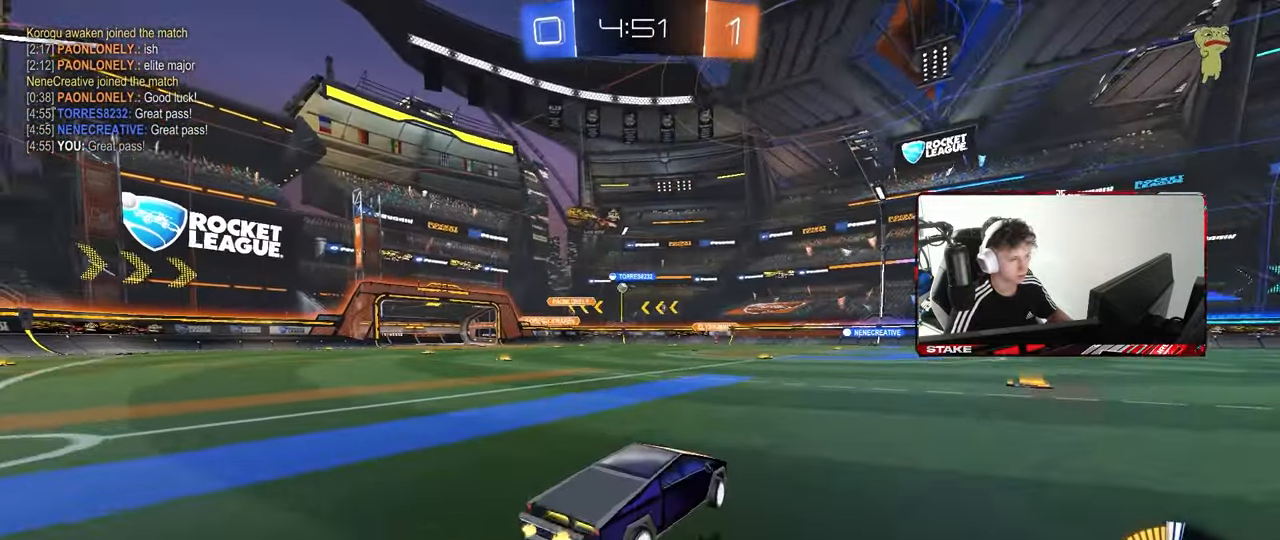
{"keys": ["w"], "mouse": [], "mouse_move": "still", "events": [[133, "mouse_left", "up"], [183, "a", "down"], [417, "a", "up"]]}
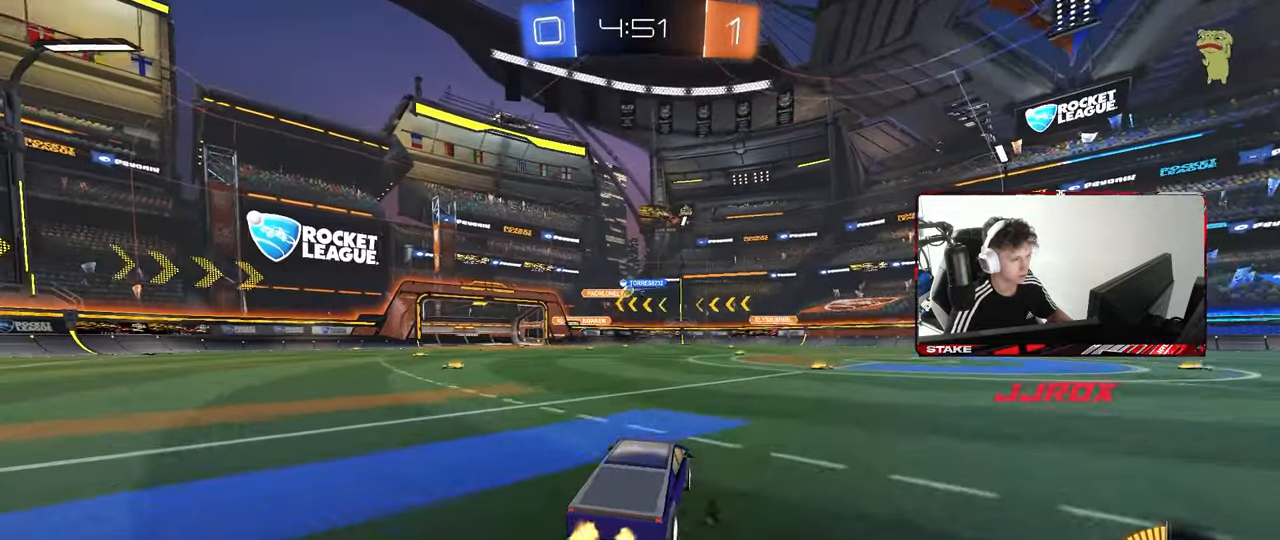
{"keys": ["d"], "mouse": [], "mouse_move": "still", "events": [[233, "a", "down"], [383, "a", "up"], [467, "d", "down"], [467, "w", "up"]]}
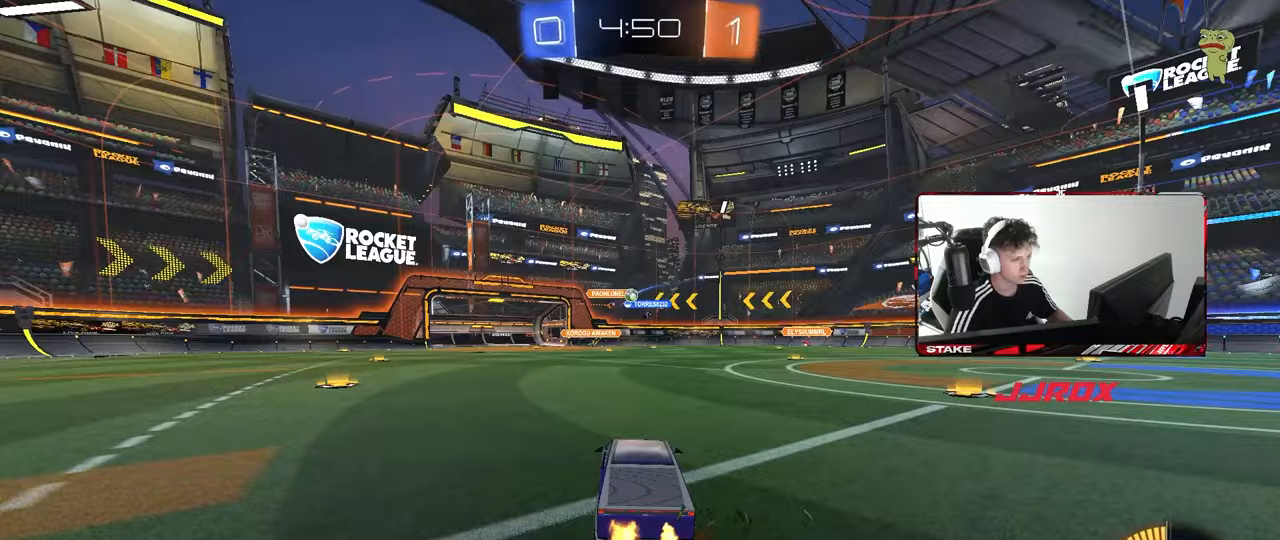
{"keys": ["w"], "mouse": [], "mouse_move": "still", "events": [[167, "s", "down"], [250, "a", "down"], [250, "d", "up"], [300, "s", "up"], [350, "a", "up"], [450, "w", "down"]]}
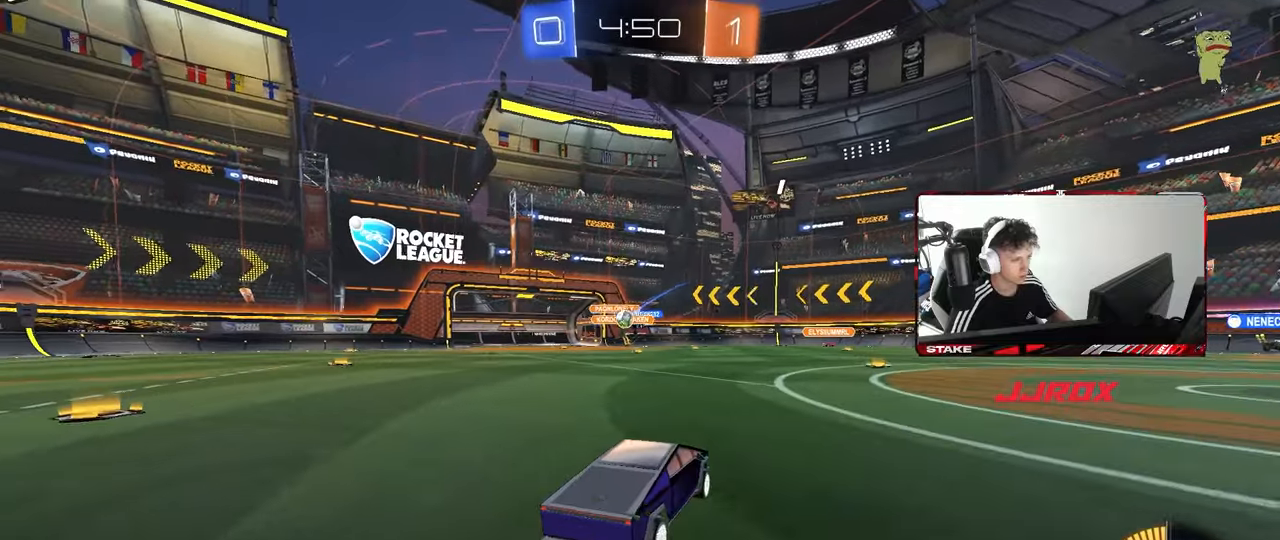
{"keys": ["a", "s"], "mouse": ["right"], "mouse_move": "down", "events": [[33, "a", "down"], [133, "shift", "down"], [217, "shift", "up"], [367, "w", "up"], [500, "mouse_right", "down"], [500, "s", "down"]]}
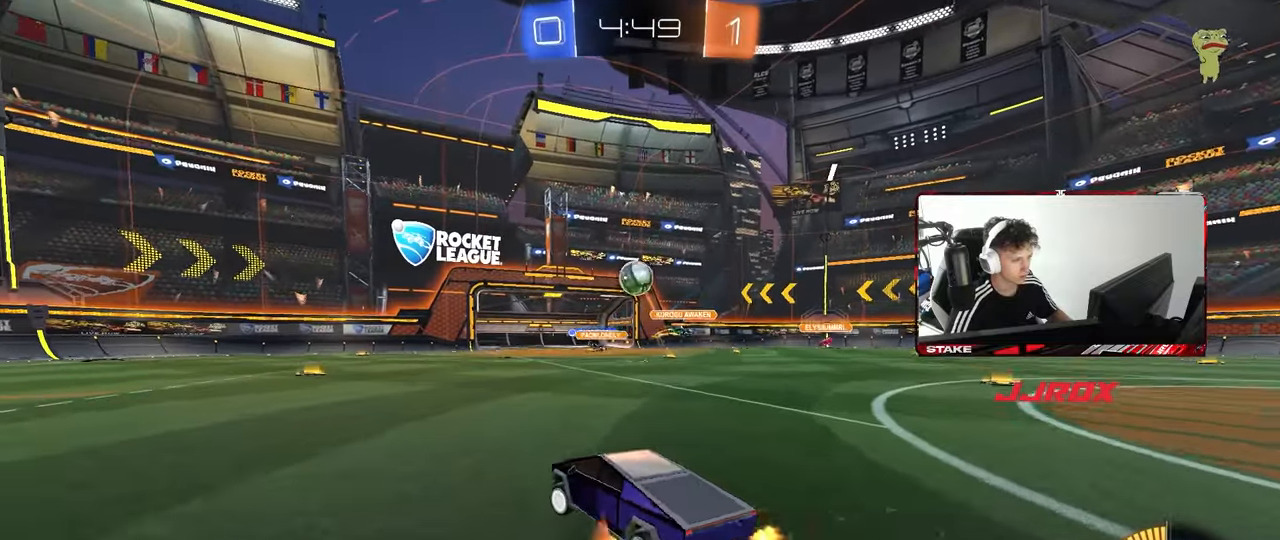
{"keys": ["d"], "mouse": ["left"], "mouse_move": "still", "events": [[100, "a", "up"], [100, "d", "down"], [200, "d", "up"], [200, "mouse_right", "up"], [233, "mouse_right", "down"], [233, "s", "up"], [283, "d", "down"], [283, "s", "down"], [333, "mouse_left", "down"], [383, "s", "up"], [433, "mouse_right", "up"]]}
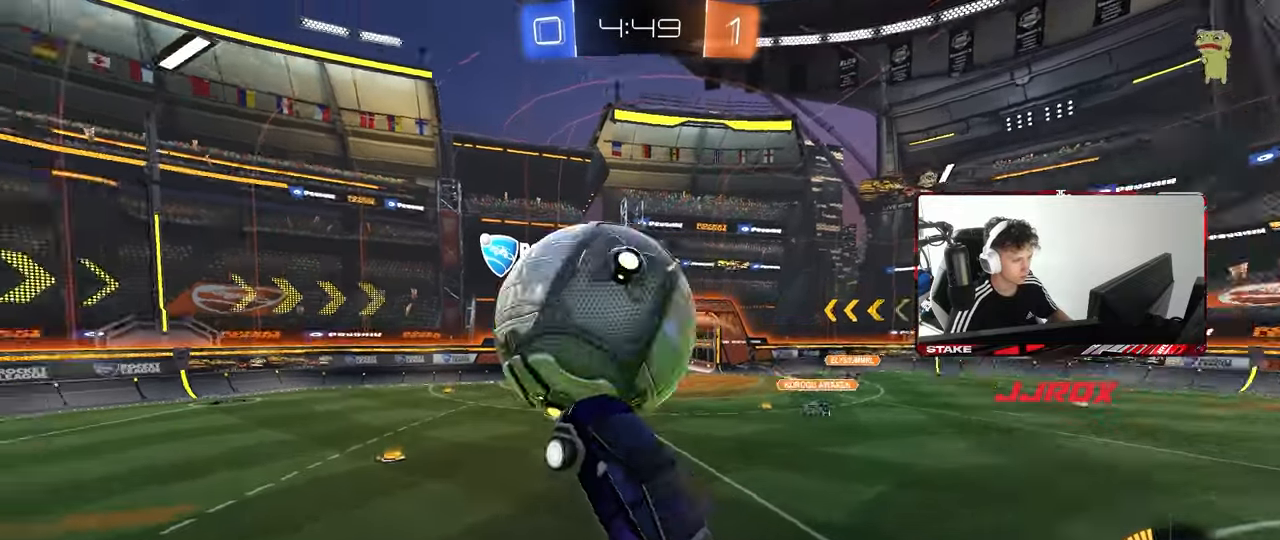
{"keys": ["a", "s", "shift"], "mouse": [], "mouse_move": "still", "events": [[117, "a", "down"], [117, "d", "up"], [117, "shift", "down"], [167, "w", "down"], [250, "mouse_left", "up"], [300, "mouse_left", "down"], [300, "shift", "up"], [400, "w", "up"], [450, "shift", "down"], [483, "mouse_left", "up"], [483, "s", "down"]]}
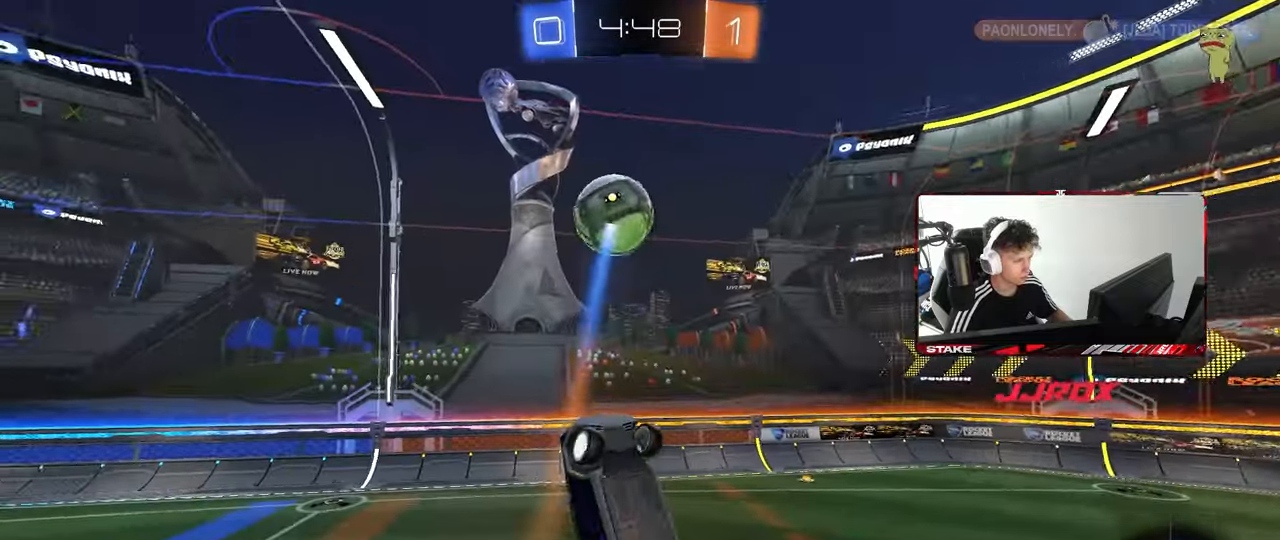
{"keys": ["a", "shift", "w"], "mouse": ["left"], "mouse_move": "still", "events": [[83, "a", "up"], [83, "d", "down"], [83, "shift", "up"], [133, "mouse_left", "down"], [183, "s", "up"], [317, "a", "down"], [317, "d", "up"], [317, "shift", "down"], [367, "w", "down"]]}
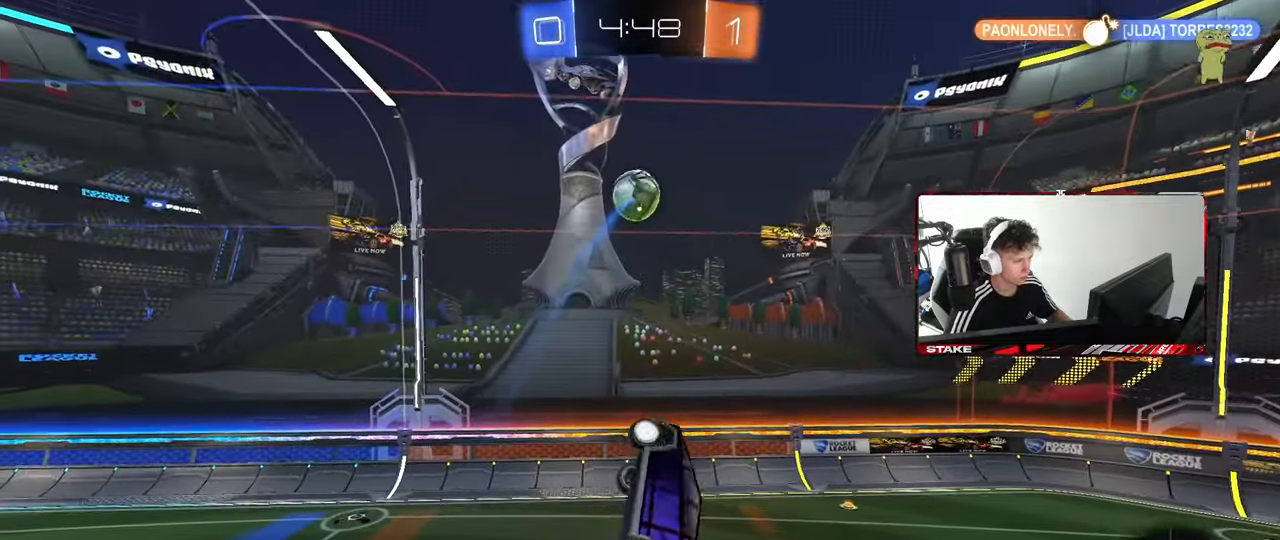
{"keys": ["d", "w"], "mouse": [], "mouse_move": "still", "events": [[50, "mouse_left", "up"], [150, "mouse_left", "down"], [233, "shift", "up"], [333, "w", "up"], [383, "a", "up"], [433, "d", "down"], [433, "w", "down"], [467, "mouse_left", "up"]]}
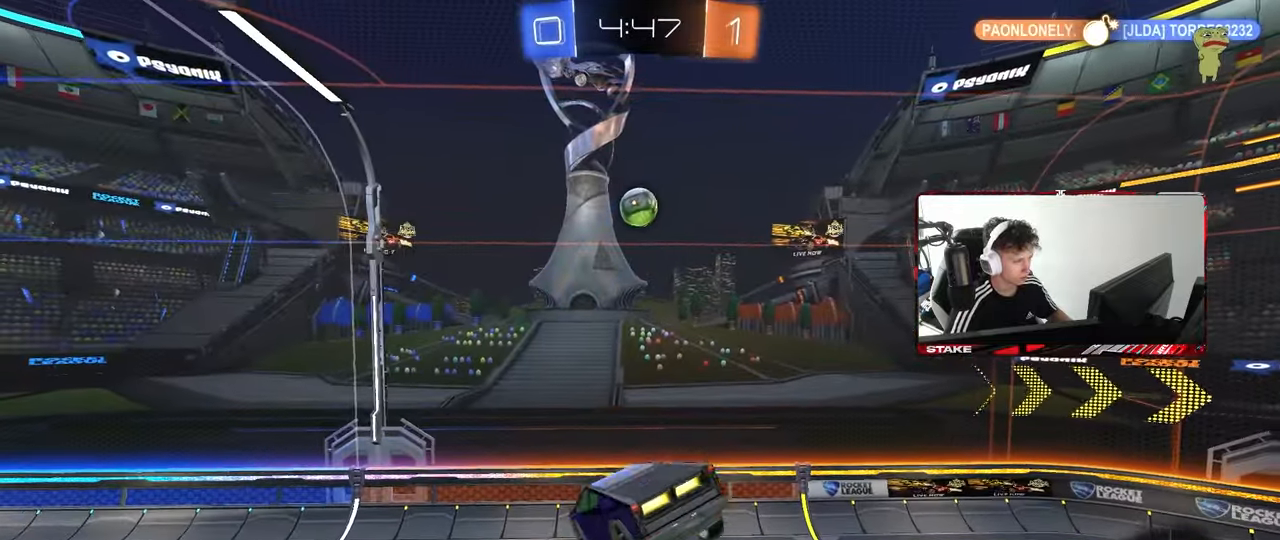
{"keys": [], "mouse": [], "mouse_move": "still", "events": [[67, "d", "up"], [117, "w", "up"], [217, "w", "down"], [350, "w", "up"]]}
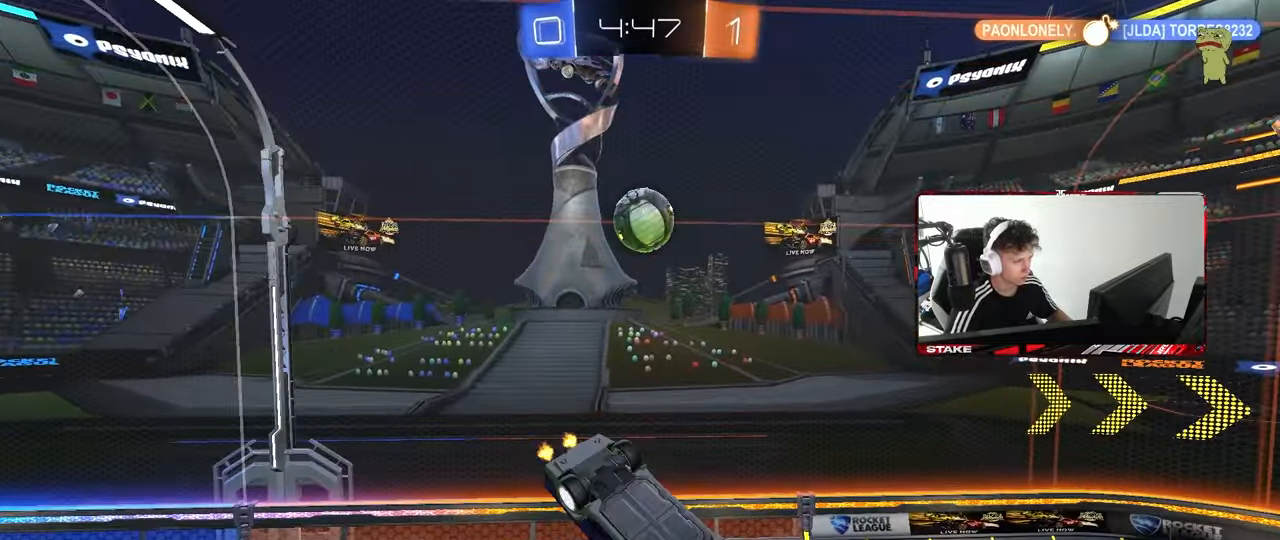
{"keys": ["d"], "mouse": [], "mouse_move": "still", "events": [[33, "d", "down"], [183, "d", "up"], [183, "mouse_left", "down"], [267, "mouse_left", "up"], [267, "shift", "down"], [317, "shift", "up"], [467, "d", "down"]]}